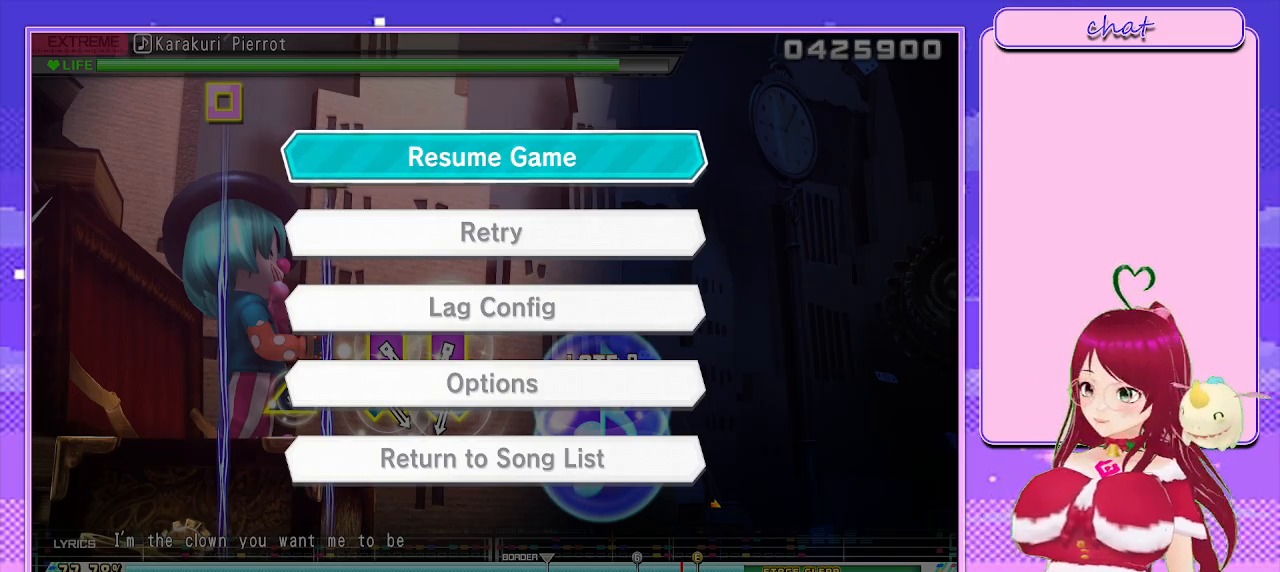
Gameplay with a controller (PlayStation layout); each line is a JSON object with the inputs held at the frame after it. "events" lists button and stick changes between this image and that frame as [ms after this image, input, new state], when the widget could be followed in between.
{"buttons": [], "left_stick": "center", "right_stick": "center", "events": [[267, "START", "down"], [450, "START", "up"]]}
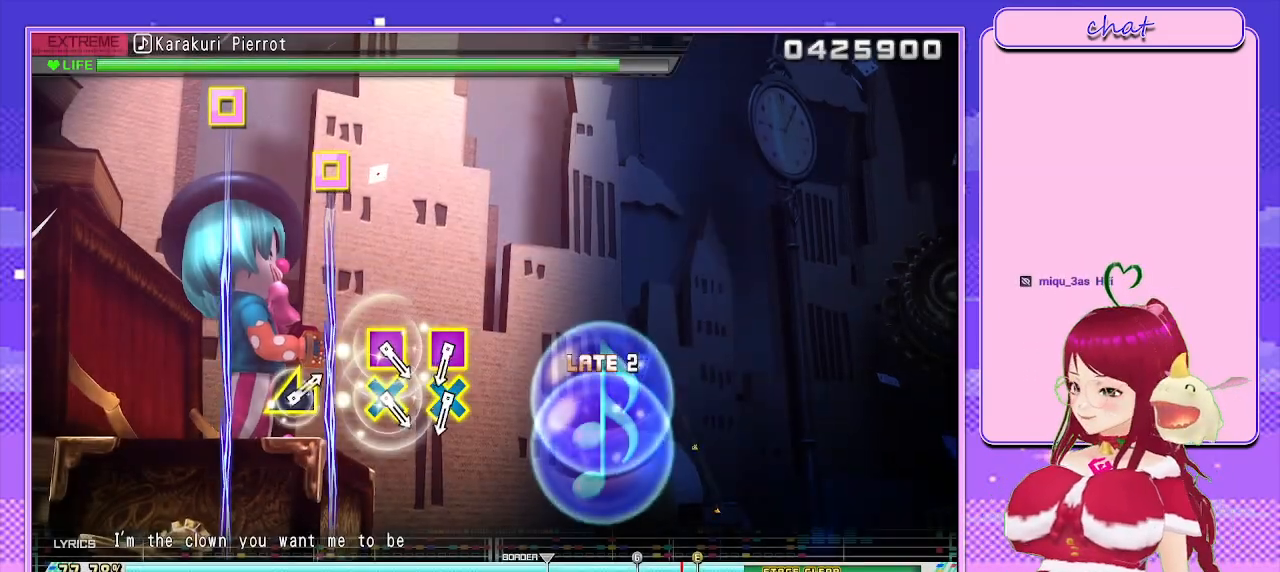
{"buttons": [], "left_stick": "center", "right_stick": "center", "events": []}
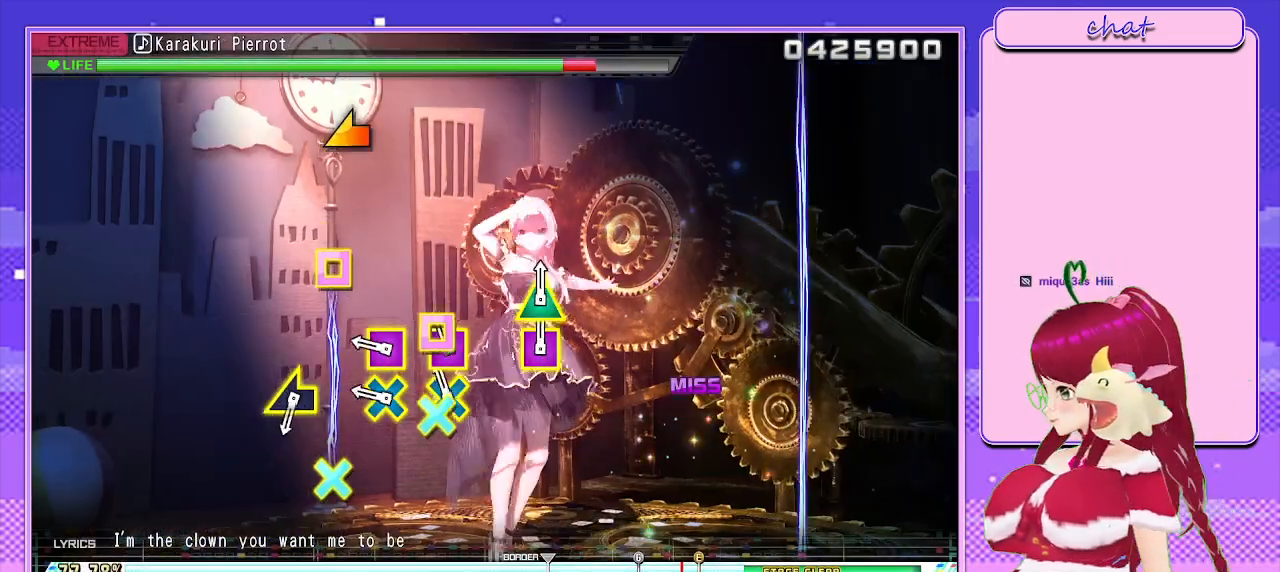
{"buttons": [], "left_stick": "center", "right_stick": "center", "events": [[100, "CROSS", "down"], [100, "SQUARE", "down"], [233, "CROSS", "up"], [233, "SQUARE", "up"], [283, "CROSS", "down"], [300, "SQUARE", "down"], [433, "CROSS", "up"], [433, "SQUARE", "up"]]}
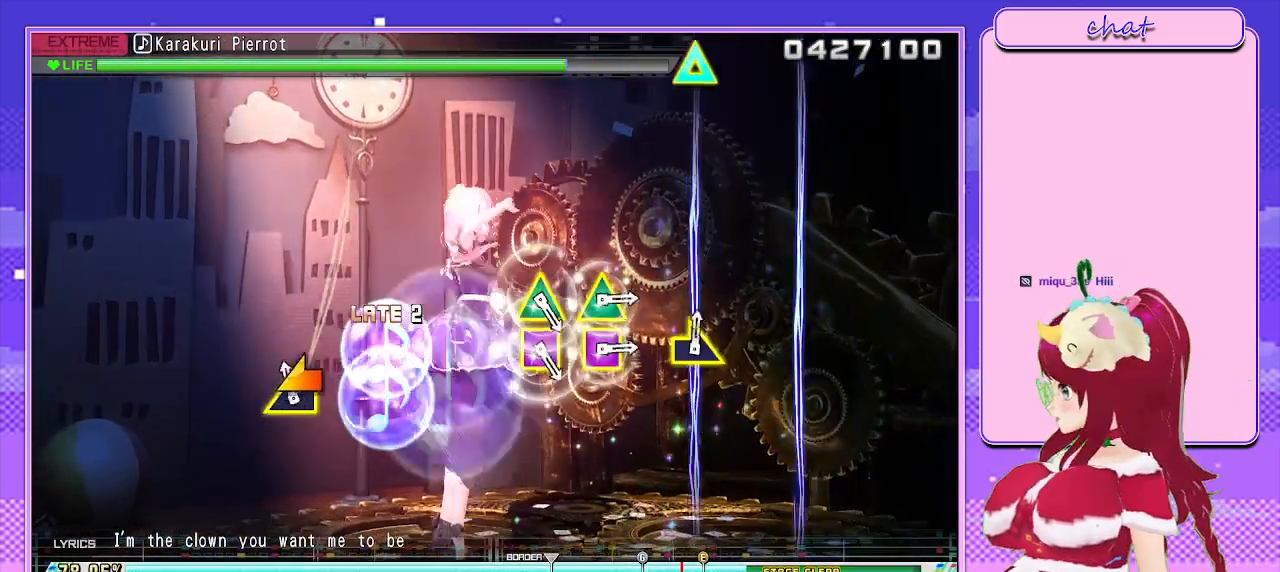
{"buttons": [], "left_stick": "center", "right_stick": "center", "events": [[50, "left_stick", "left"], [233, "left_stick", "center"]]}
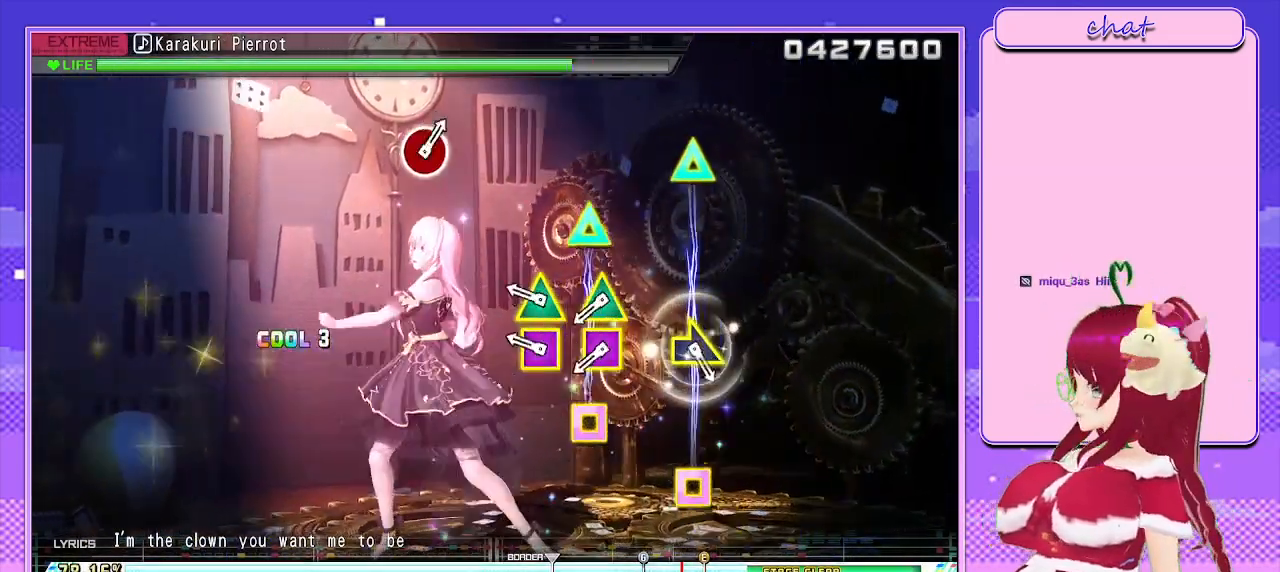
{"buttons": ["SQUARE", "TRIANGLE"], "left_stick": "center", "right_stick": "center", "events": [[233, "TRIANGLE", "down"], [267, "SQUARE", "down"], [400, "SQUARE", "up"], [400, "TRIANGLE", "up"], [467, "SQUARE", "down"], [467, "TRIANGLE", "down"]]}
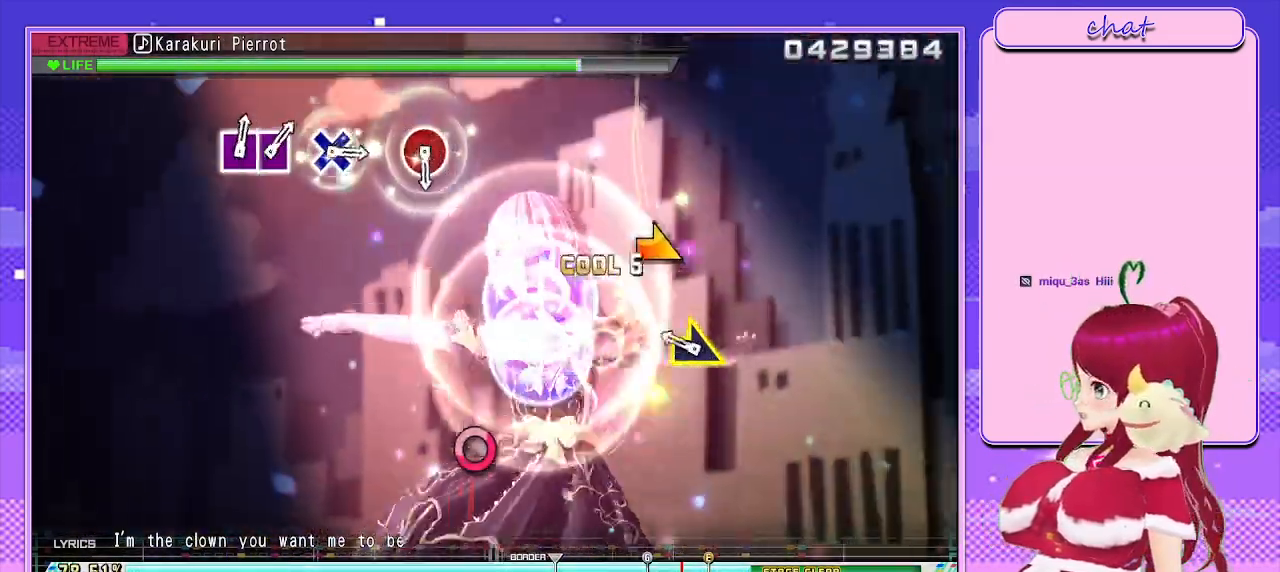
{"buttons": [], "left_stick": "center", "right_stick": "center", "events": [[100, "SQUARE", "up"], [100, "TRIANGLE", "up"], [267, "left_stick", "right"], [500, "left_stick", "center"]]}
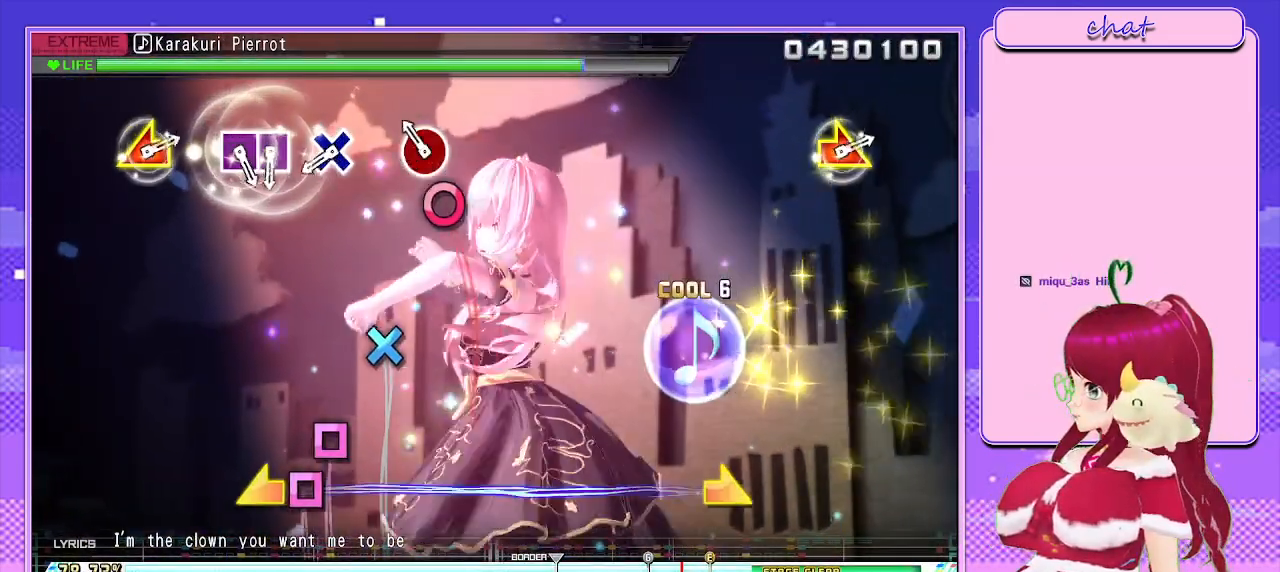
{"buttons": [], "left_stick": "center", "right_stick": "center", "events": [[150, "CIRCLE", "down"], [250, "CIRCLE", "up"], [383, "CROSS", "down"], [467, "CROSS", "up"]]}
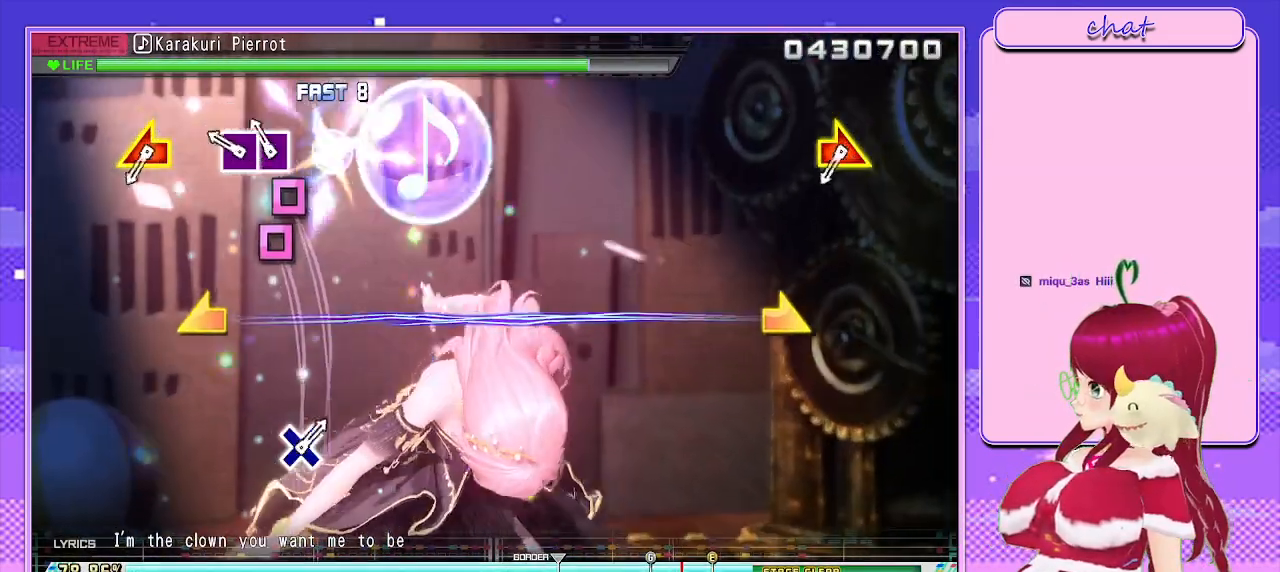
{"buttons": ["DPAD_LEFT"], "left_stick": "center", "right_stick": "center", "events": [[167, "SQUARE", "down"], [283, "left_stick", "up-left"], [333, "left_stick", "center"], [350, "SQUARE", "up"], [383, "DPAD_DOWN", "down"], [417, "DPAD_DOWN", "up"], [417, "DPAD_LEFT", "down"]]}
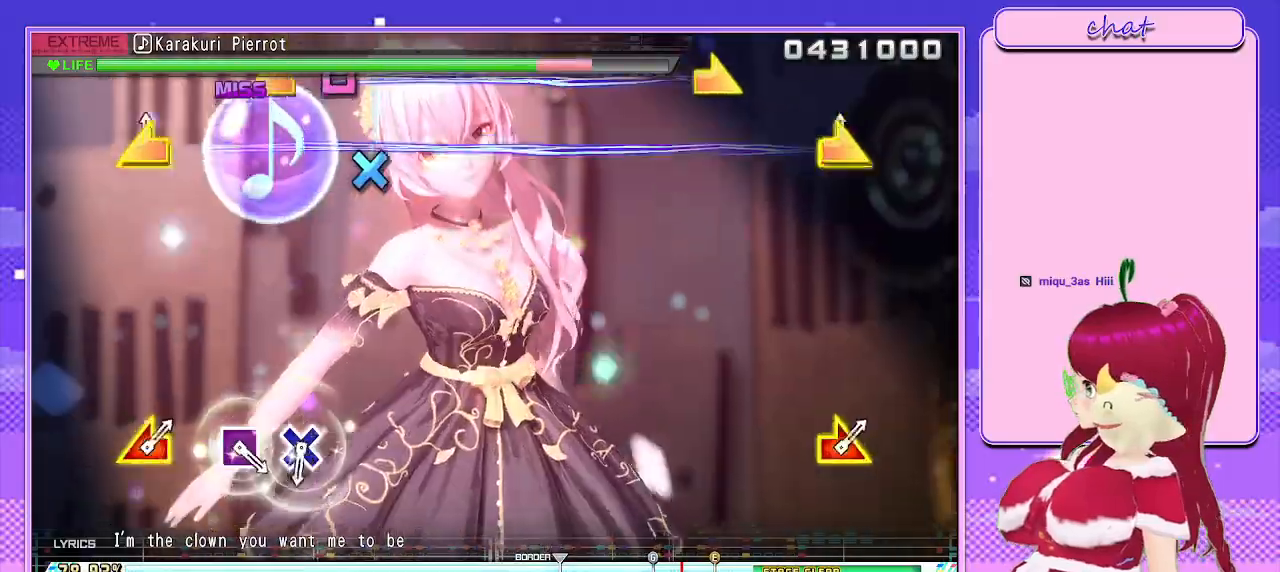
{"buttons": [], "left_stick": "center", "right_stick": "center", "events": [[17, "DPAD_LEFT", "up"], [67, "right_stick", "right"], [133, "left_stick", "left"], [233, "right_stick", "center"], [283, "left_stick", "center"]]}
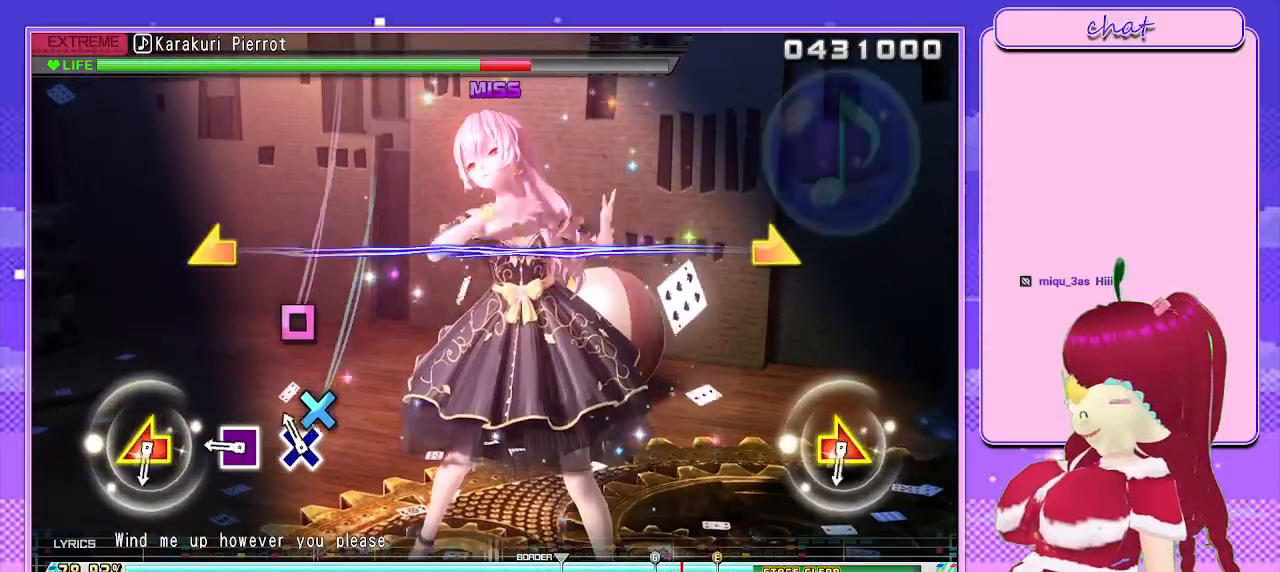
{"buttons": [], "left_stick": "center", "right_stick": "center", "events": [[67, "CROSS", "down"], [150, "CROSS", "up"], [283, "SQUARE", "down"], [350, "SQUARE", "up"]]}
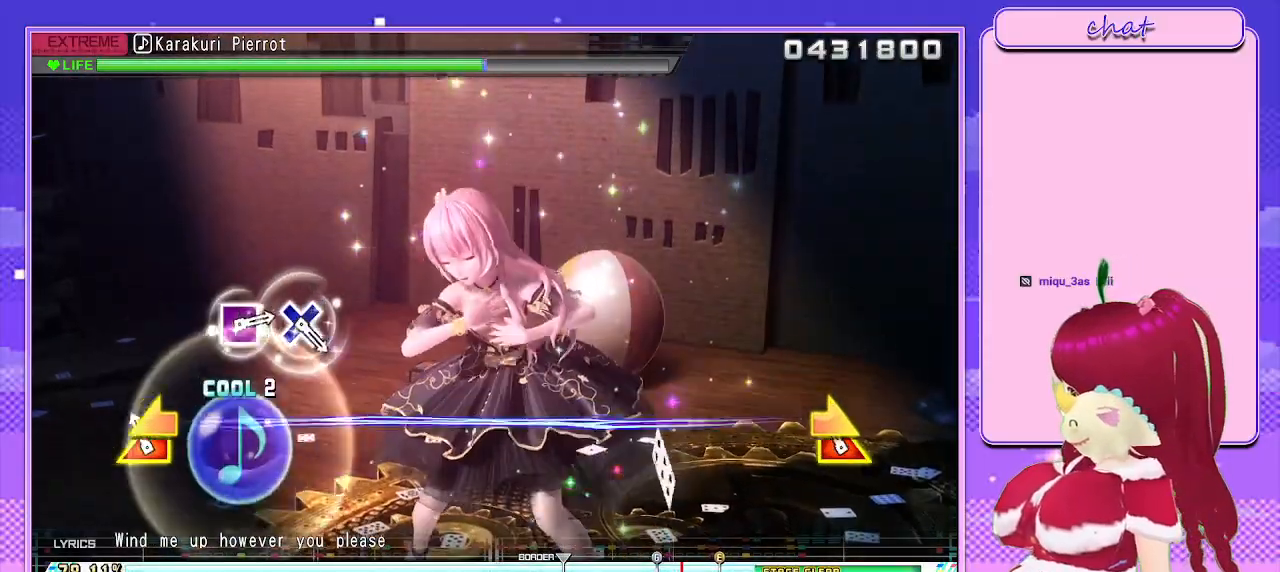
{"buttons": [], "left_stick": "center", "right_stick": "center", "events": [[17, "left_stick", "left"], [33, "right_stick", "right"], [200, "left_stick", "center"], [200, "right_stick", "center"]]}
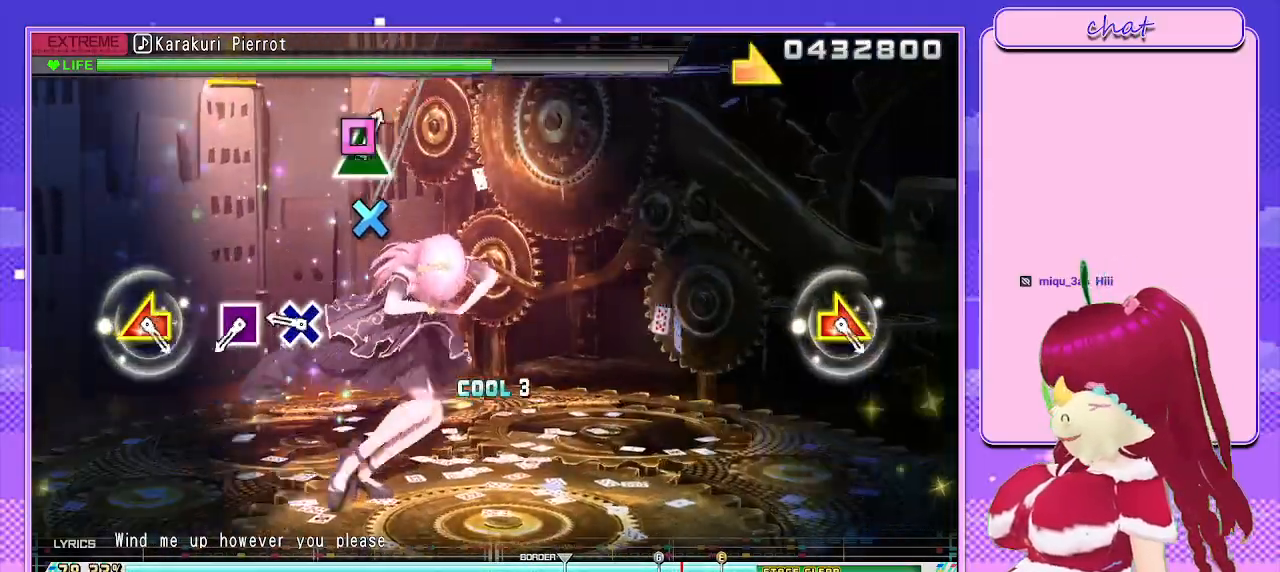
{"buttons": ["SQUARE"], "left_stick": "center", "right_stick": "center", "events": [[233, "CROSS", "down"], [317, "CROSS", "up"], [483, "SQUARE", "down"]]}
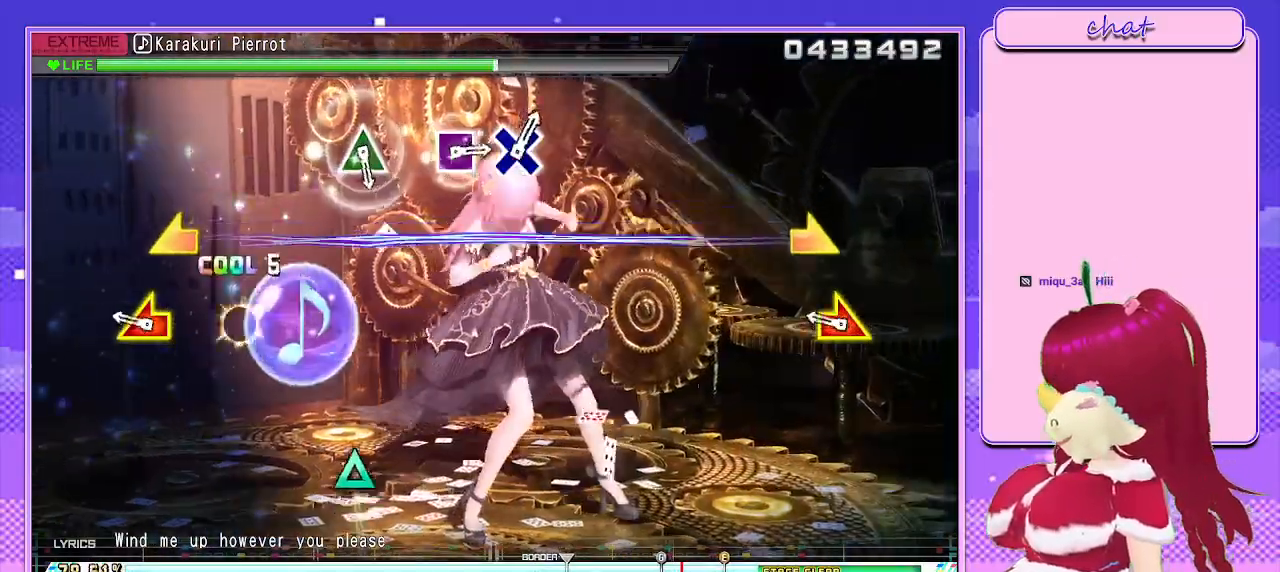
{"buttons": [], "left_stick": "center", "right_stick": "center", "events": [[67, "SQUARE", "up"], [233, "left_stick", "left"], [233, "right_stick", "down-right"], [300, "right_stick", "right"], [400, "left_stick", "center"], [400, "right_stick", "center"]]}
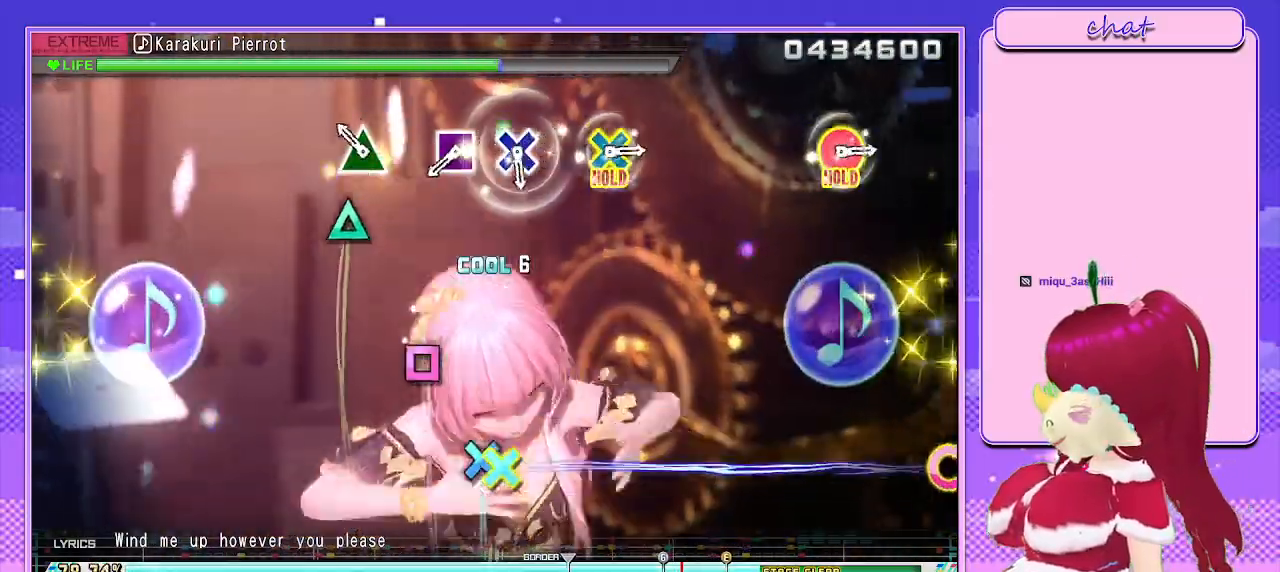
{"buttons": ["SQUARE"], "left_stick": "center", "right_stick": "center", "events": [[150, "TRIANGLE", "down"], [250, "TRIANGLE", "up"], [450, "SQUARE", "down"]]}
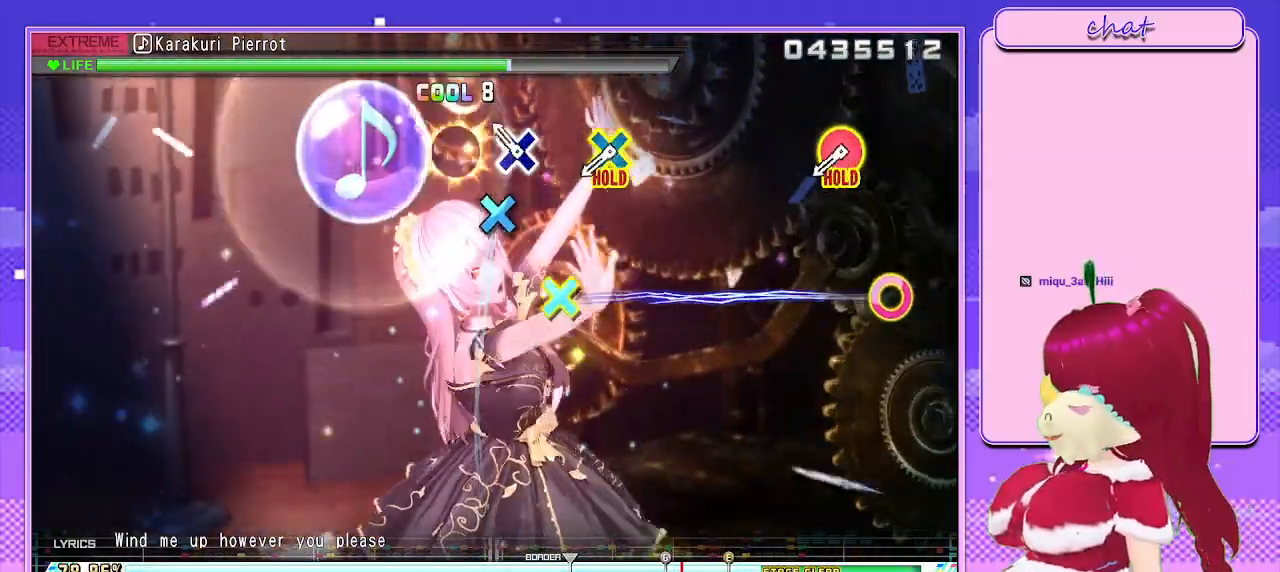
{"buttons": ["CROSS", "CIRCLE"], "left_stick": "center", "right_stick": "center", "events": [[17, "SQUARE", "up"], [183, "CROSS", "down"], [283, "CROSS", "up"], [417, "CIRCLE", "down"], [417, "CROSS", "down"]]}
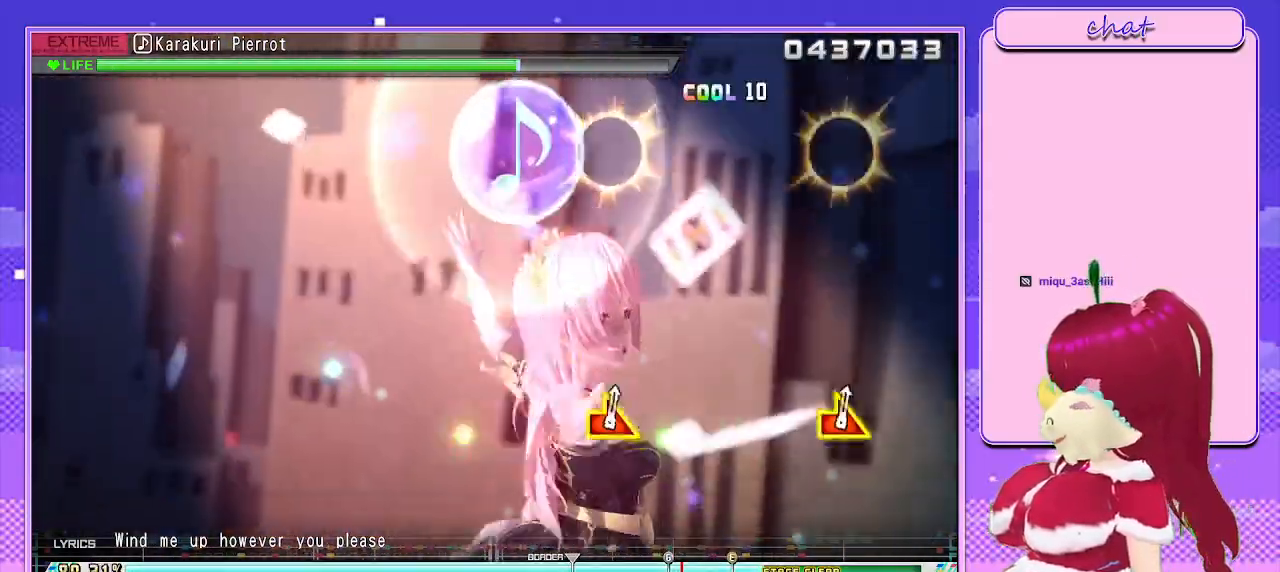
{"buttons": ["L2"], "left_stick": "center", "right_stick": "center", "events": [[117, "L2", "down"], [233, "CIRCLE", "up"], [233, "CROSS", "up"]]}
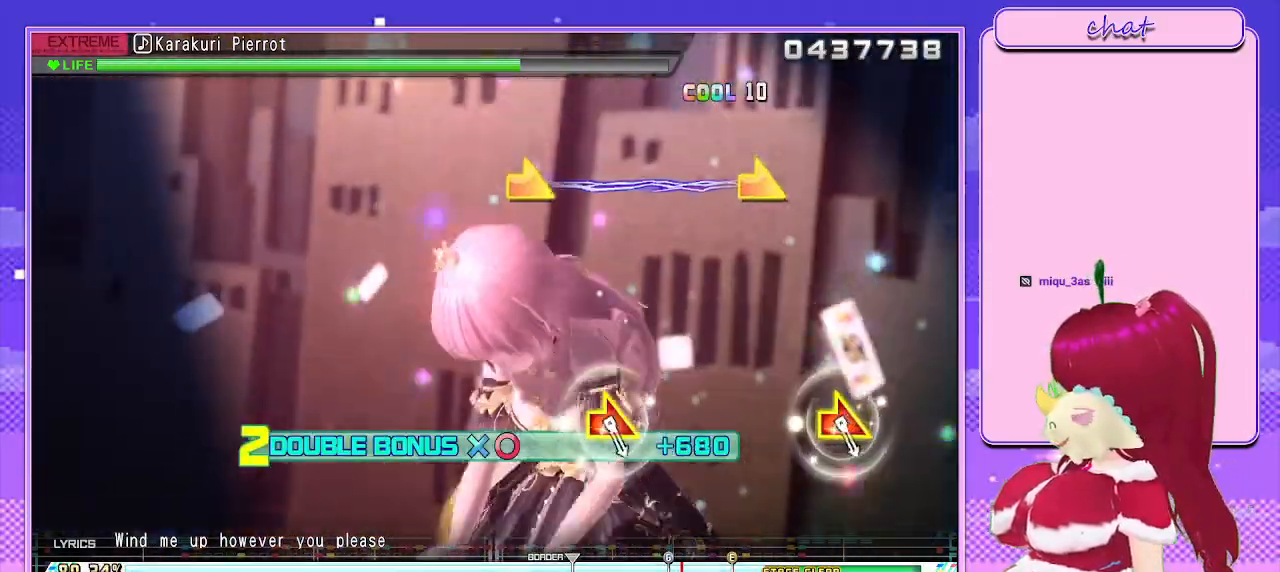
{"buttons": ["L2"], "left_stick": "center", "right_stick": "center", "events": []}
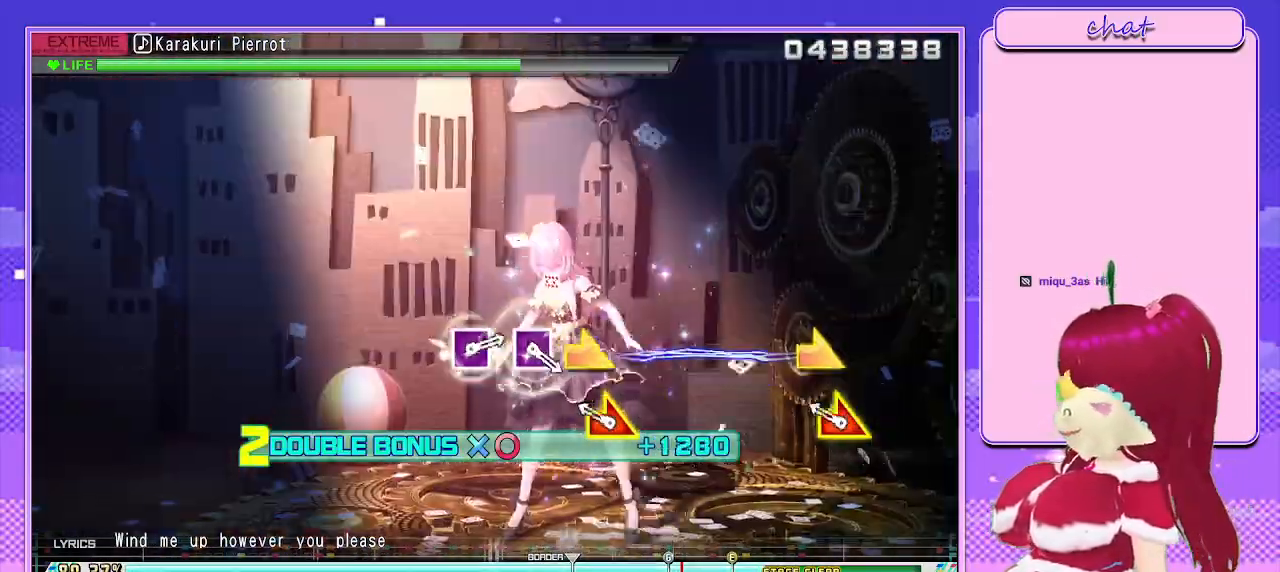
{"buttons": ["L2"], "left_stick": "center", "right_stick": "center", "events": [[167, "left_stick", "down-right"], [167, "right_stick", "down-right"], [367, "right_stick", "center"], [383, "left_stick", "center"]]}
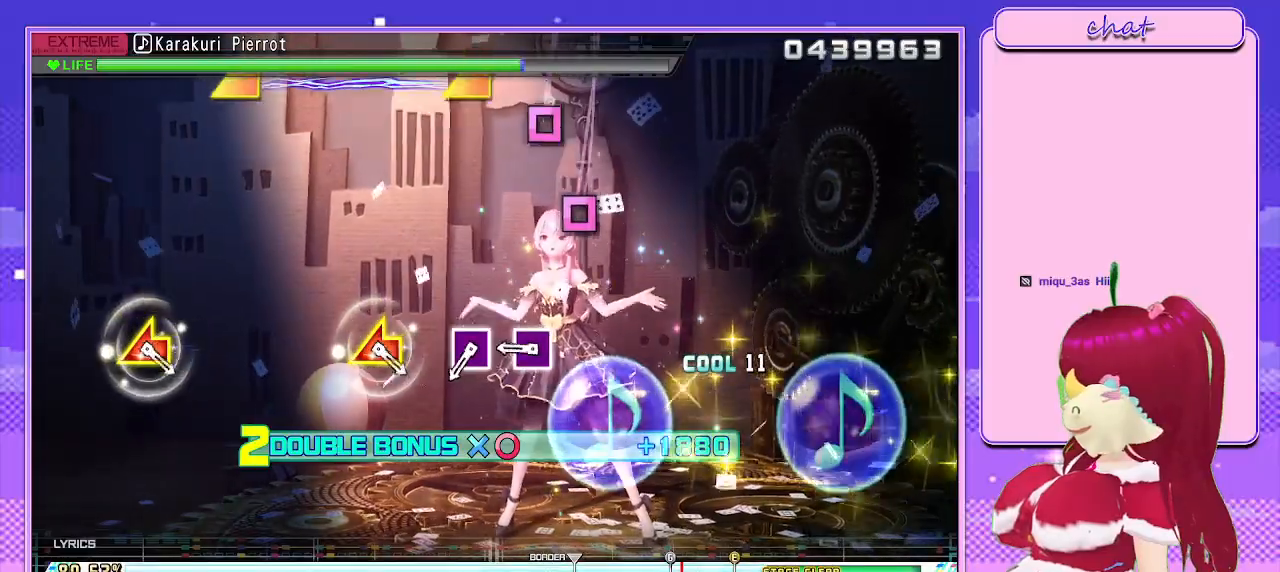
{"buttons": ["SQUARE", "L2"], "left_stick": "center", "right_stick": "center", "events": [[283, "SQUARE", "down"], [367, "SQUARE", "up"], [467, "SQUARE", "down"]]}
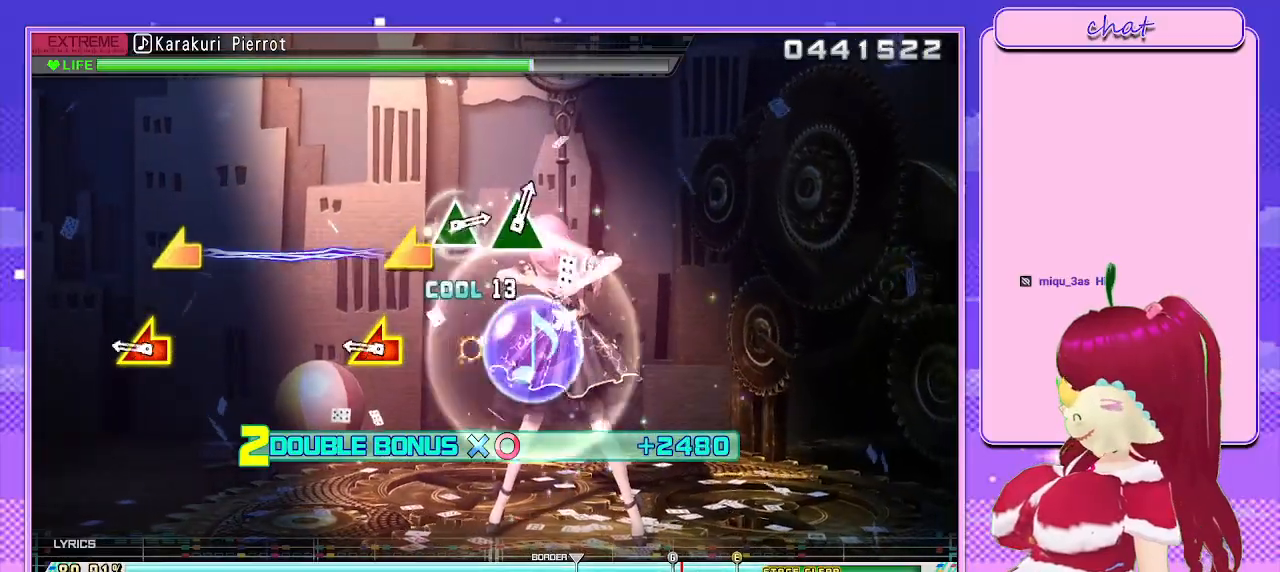
{"buttons": ["L2"], "left_stick": "center", "right_stick": "center", "events": [[67, "SQUARE", "up"], [283, "left_stick", "left"], [317, "right_stick", "left"], [450, "left_stick", "center"], [450, "right_stick", "center"]]}
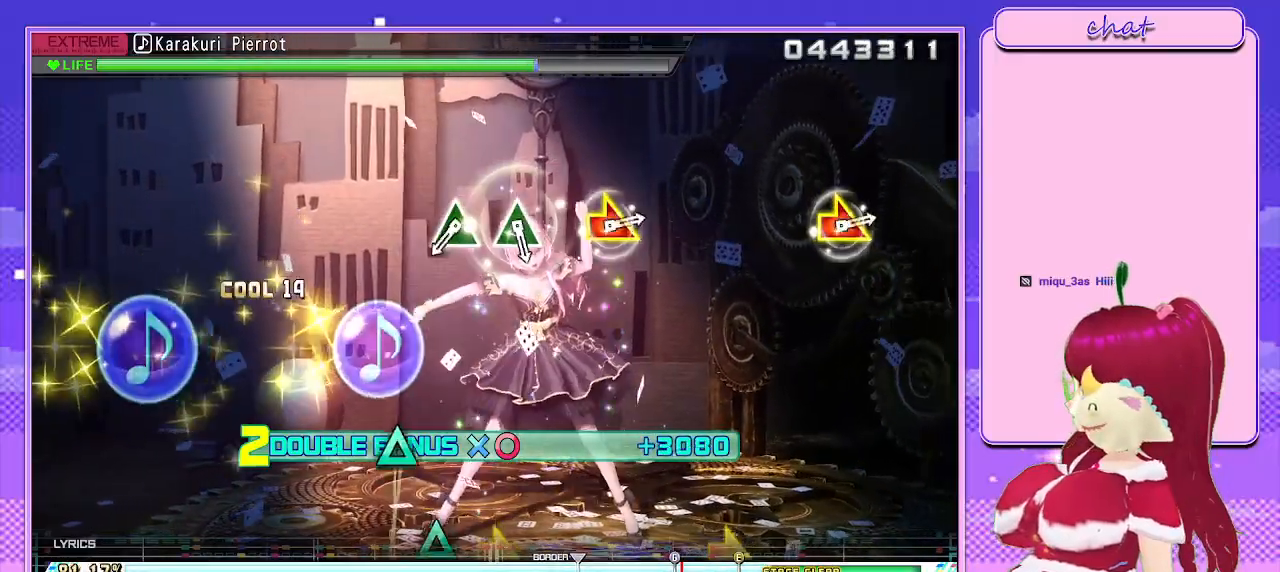
{"buttons": ["TRIANGLE", "L2"], "left_stick": "center", "right_stick": "center", "events": [[450, "TRIANGLE", "down"]]}
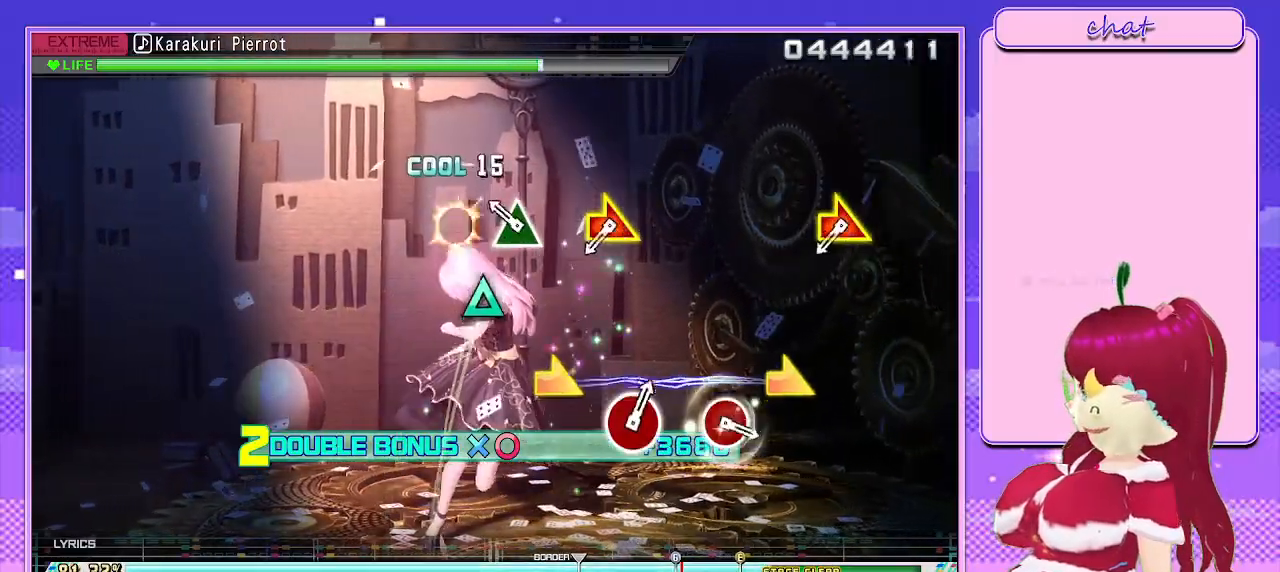
{"buttons": ["L2"], "left_stick": "right", "right_stick": "right", "events": [[50, "TRIANGLE", "up"], [167, "TRIANGLE", "down"], [250, "TRIANGLE", "up"], [450, "right_stick", "right"], [483, "left_stick", "right"]]}
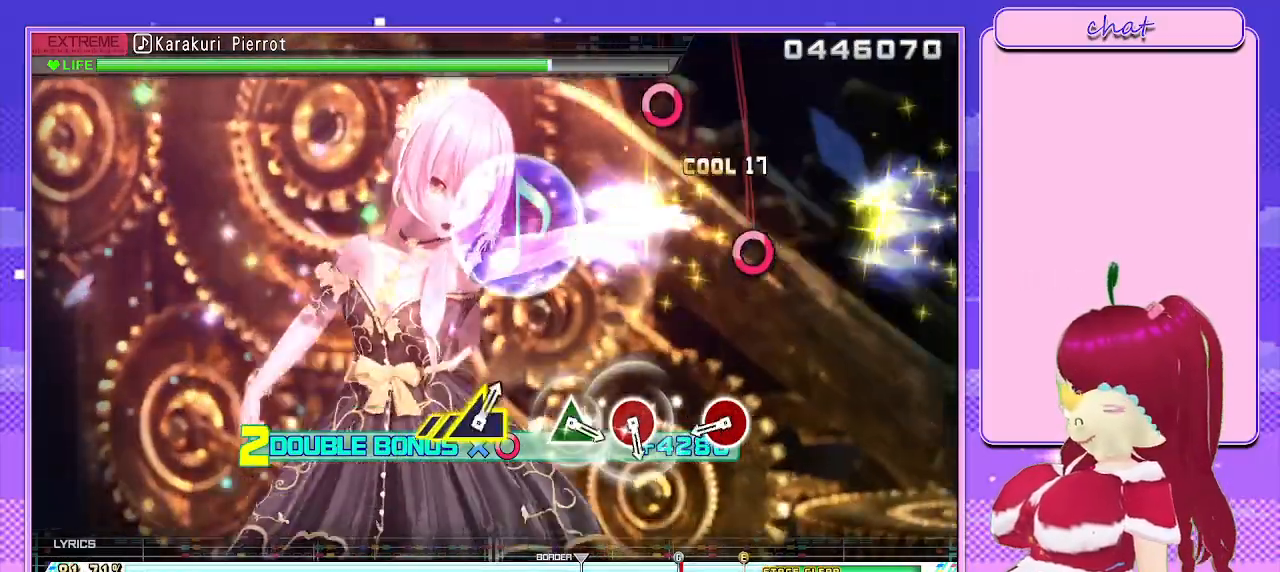
{"buttons": ["L2"], "left_stick": "center", "right_stick": "center", "events": [[100, "right_stick", "center"], [150, "left_stick", "center"], [383, "CIRCLE", "down"], [450, "CIRCLE", "up"]]}
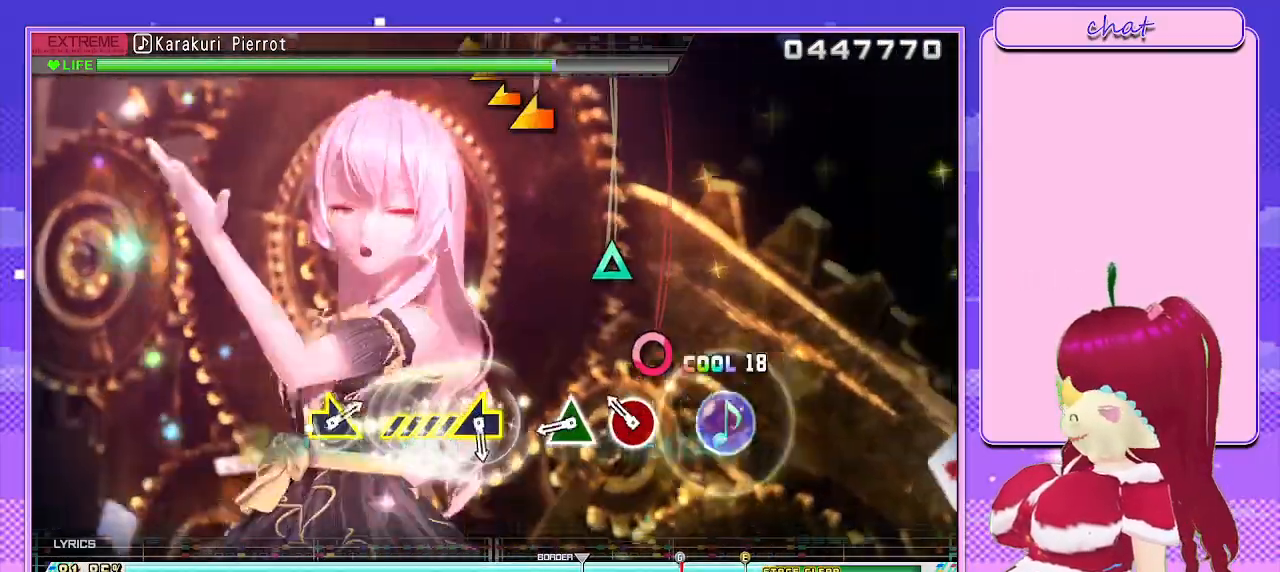
{"buttons": ["L2"], "left_stick": "center", "right_stick": "center", "events": [[150, "CIRCLE", "down"], [233, "CIRCLE", "up"], [367, "TRIANGLE", "down"], [483, "TRIANGLE", "up"]]}
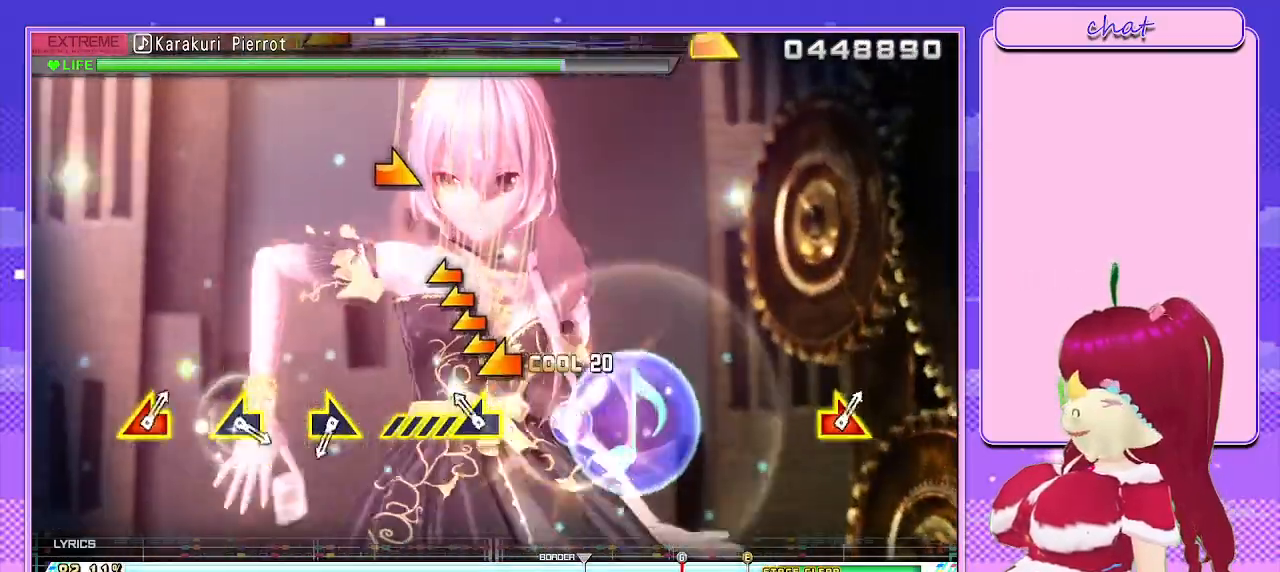
{"buttons": ["L2"], "left_stick": "right", "right_stick": "center", "events": [[100, "left_stick", "left"], [300, "left_stick", "center"], [500, "left_stick", "right"]]}
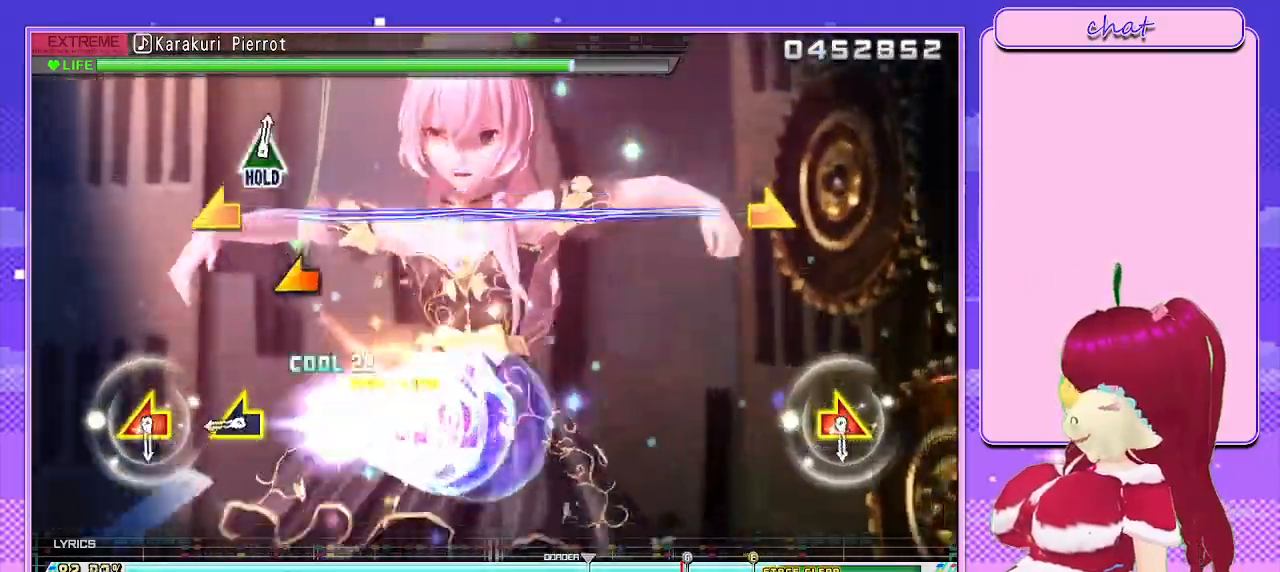
{"buttons": ["L2"], "left_stick": "center", "right_stick": "center", "events": [[117, "left_stick", "center"], [283, "left_stick", "left"], [433, "left_stick", "center"]]}
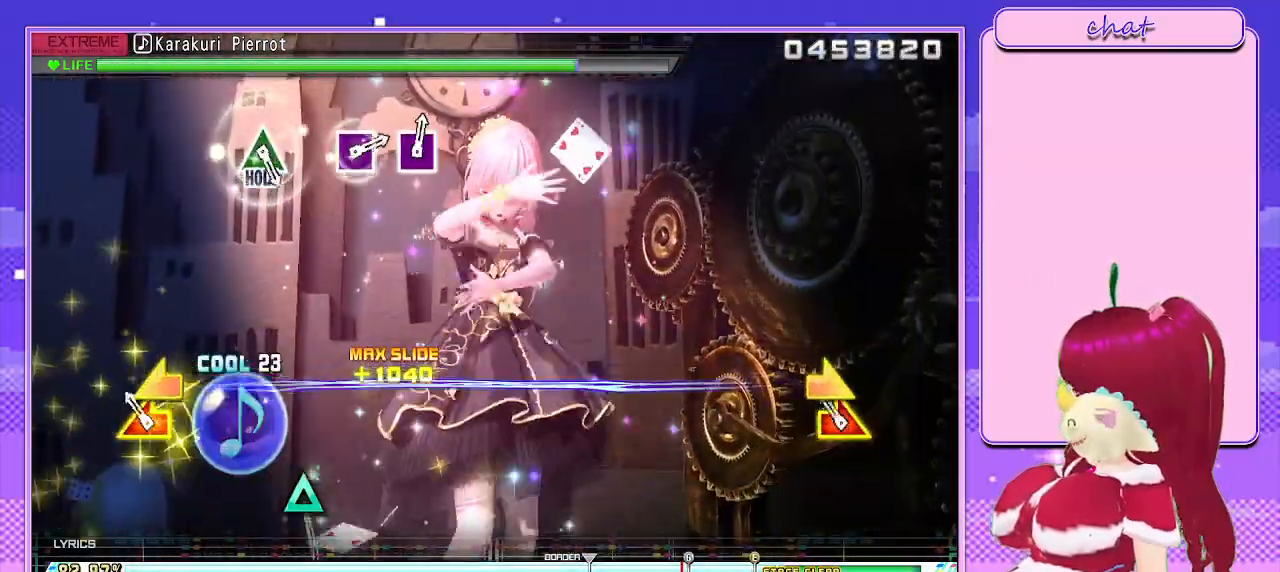
{"buttons": [], "left_stick": "center", "right_stick": "center", "events": [[83, "left_stick", "left"], [100, "right_stick", "right"], [233, "left_stick", "center"], [267, "right_stick", "center"], [367, "L2", "up"]]}
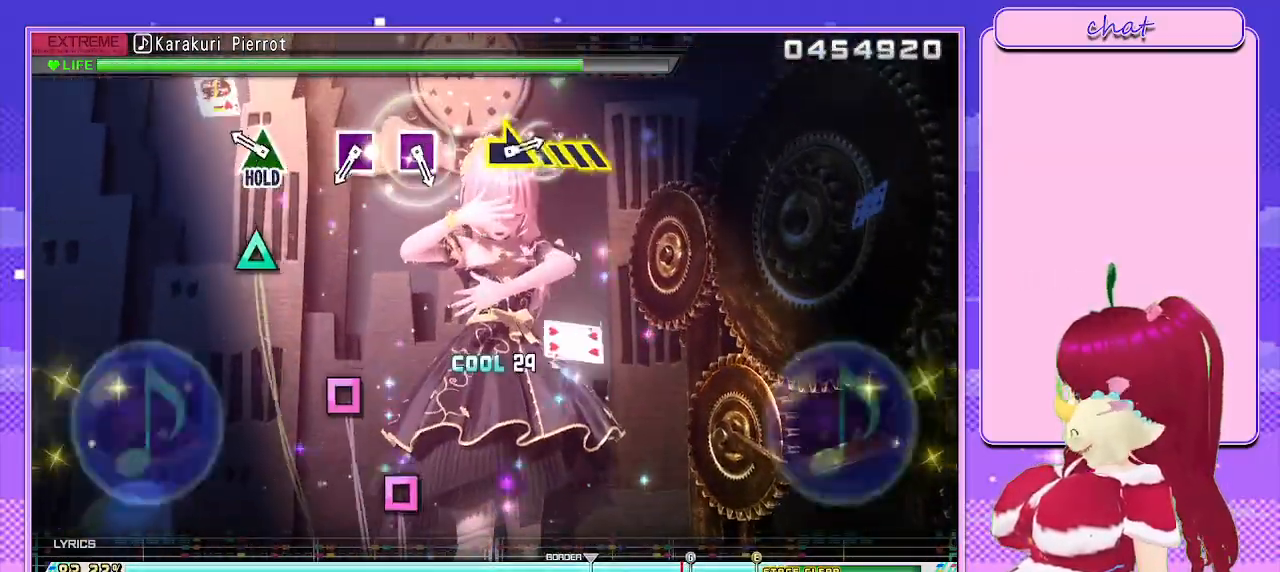
{"buttons": ["SQUARE", "L2"], "left_stick": "center", "right_stick": "center", "events": [[183, "TRIANGLE", "down"], [233, "L2", "down"], [333, "TRIANGLE", "up"], [500, "SQUARE", "down"]]}
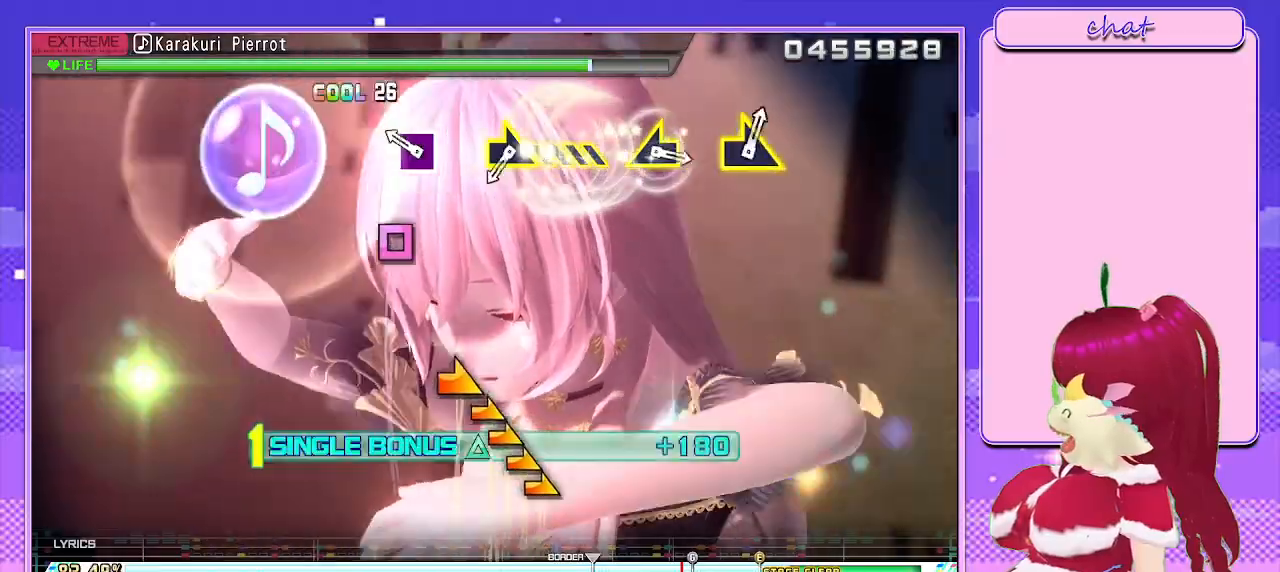
{"buttons": ["L2"], "left_stick": "right", "right_stick": "center", "events": [[100, "SQUARE", "up"], [183, "SQUARE", "down"], [300, "SQUARE", "up"], [483, "left_stick", "right"]]}
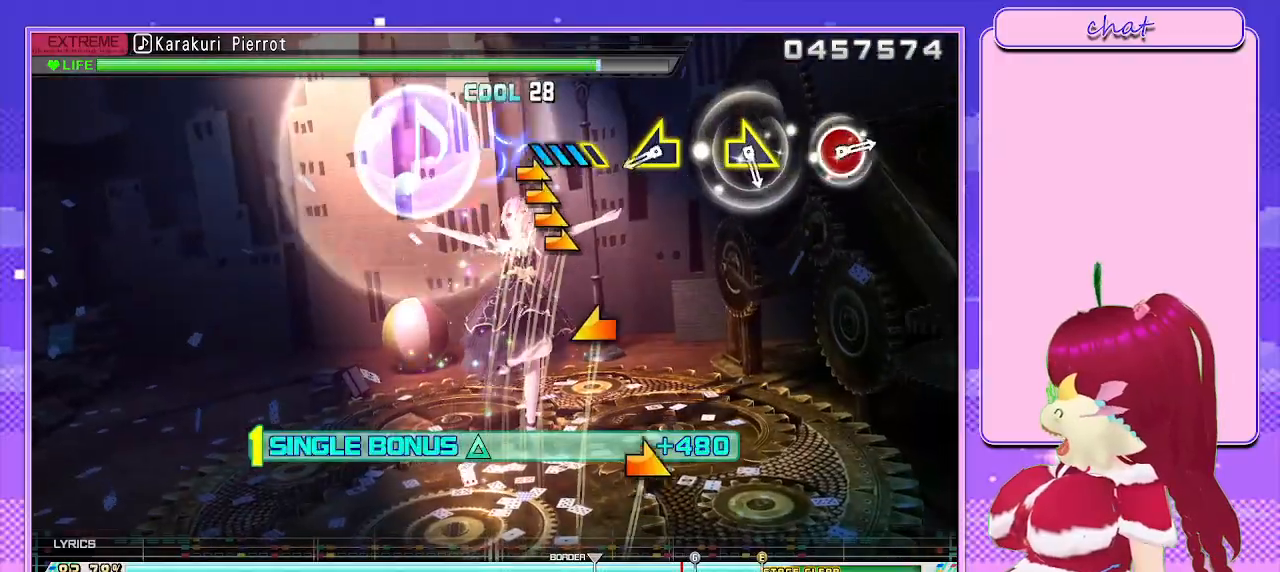
{"buttons": ["L2"], "left_stick": "center", "right_stick": "center", "events": [[200, "left_stick", "center"], [350, "left_stick", "left"], [467, "left_stick", "center"]]}
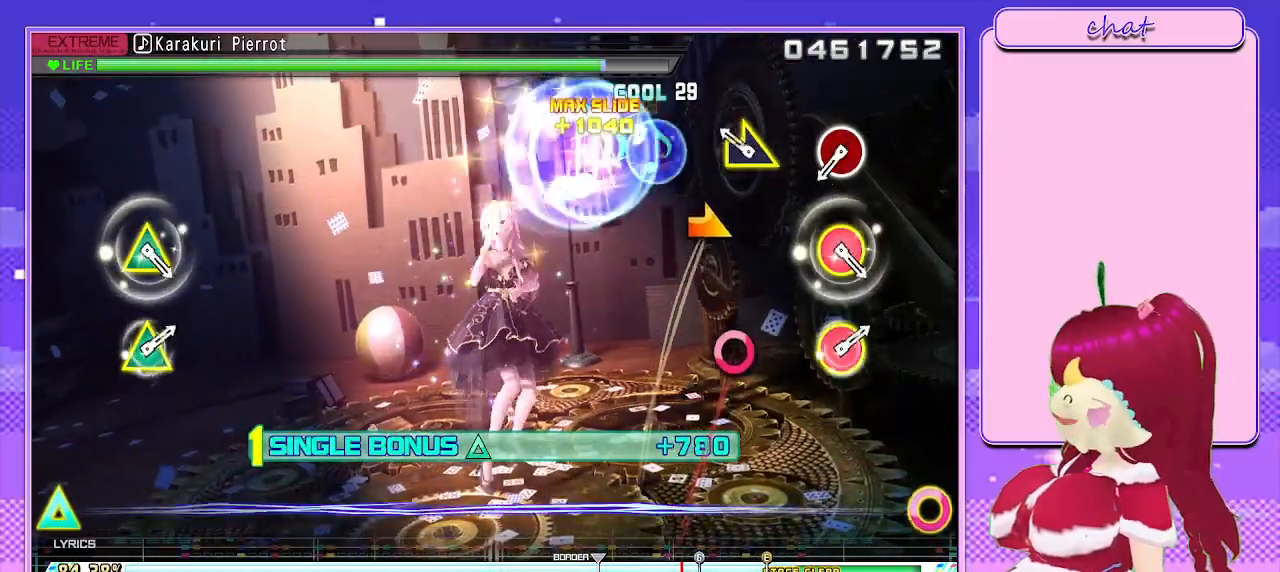
{"buttons": ["CIRCLE", "L2"], "left_stick": "center", "right_stick": "center", "events": [[183, "left_stick", "right"], [317, "left_stick", "center"], [500, "CIRCLE", "down"]]}